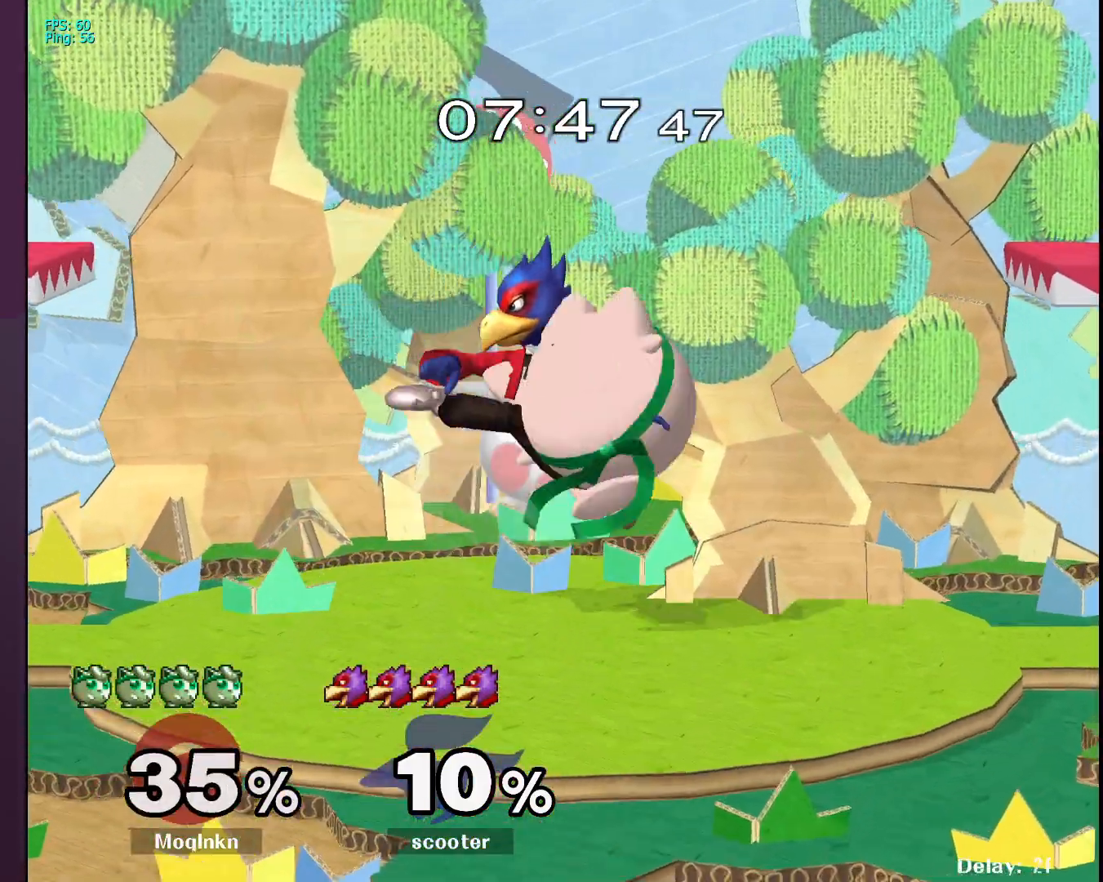
Gameplay with a controller (Nintendo layout); each line is a JSON object with the inputs held at the frame after it. "events" lists button and stick changes between this image and that frame as [ms after this image, input, new state], when the widget could be followed in between. Not read: L3 R3.
{"buttons": ["L1"], "left_stick": "center", "right_stick": "center", "events": [[167, "L1", "down"], [250, "right_stick", "down"], [333, "right_stick", "center"], [400, "right_stick", "down"], [467, "right_stick", "center"]]}
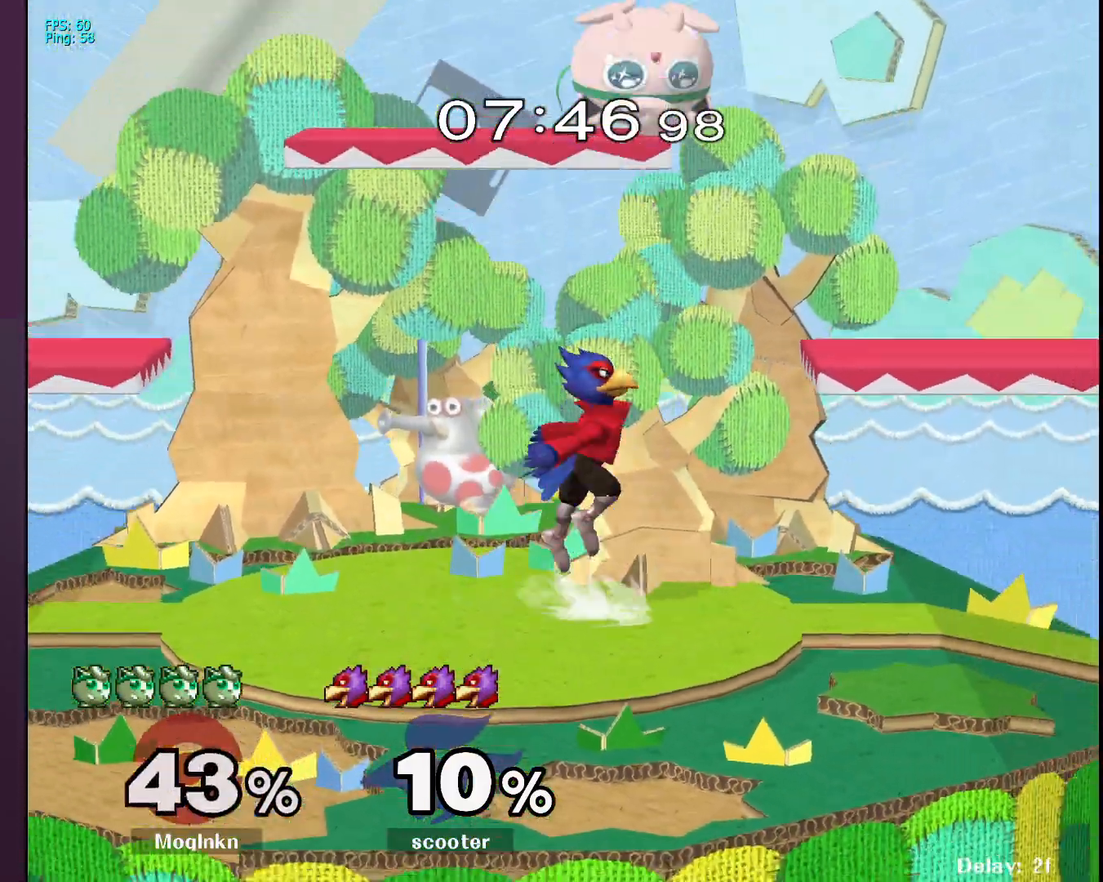
{"buttons": [], "left_stick": "right", "right_stick": "center", "events": [[100, "L1", "up"], [167, "left_stick", "down"], [233, "left_stick", "right"]]}
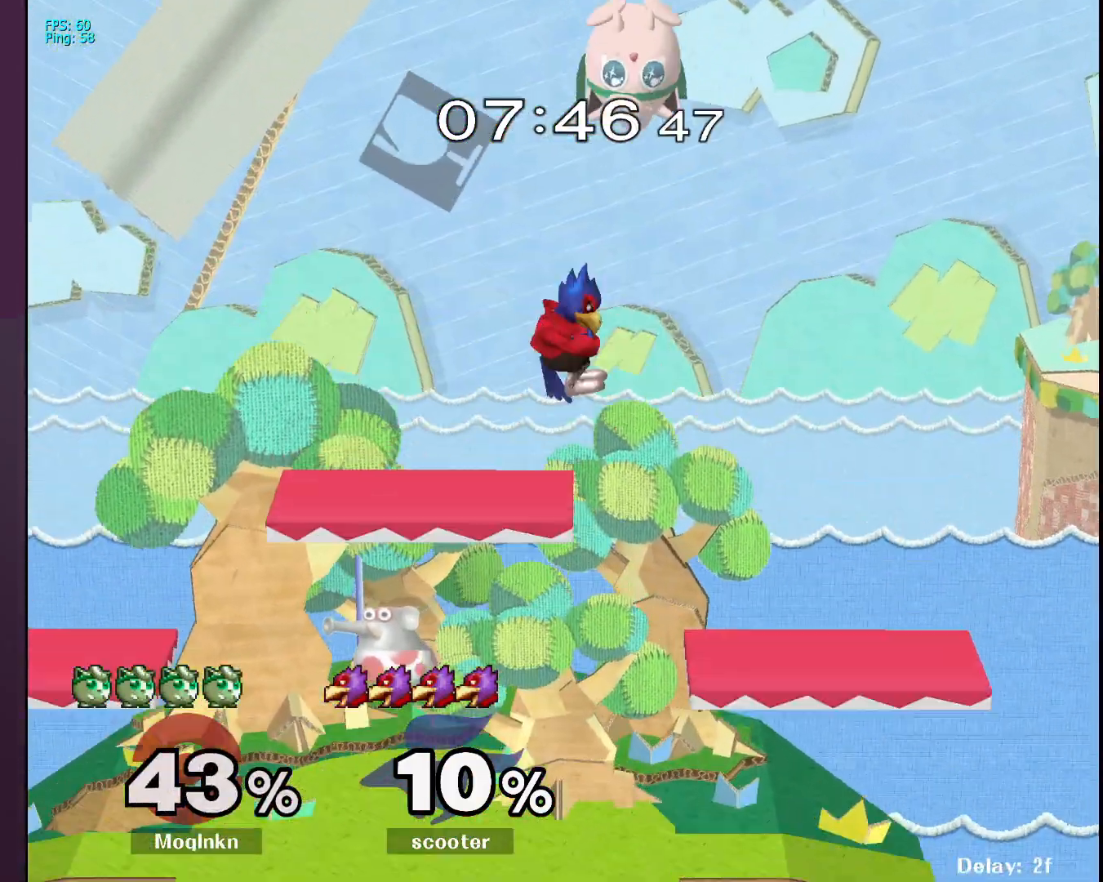
{"buttons": [], "left_stick": "right", "right_stick": "center", "events": [[50, "right_stick", "left"], [250, "L1", "down"], [250, "right_stick", "center"], [333, "left_stick", "center"], [383, "L1", "up"], [483, "left_stick", "right"]]}
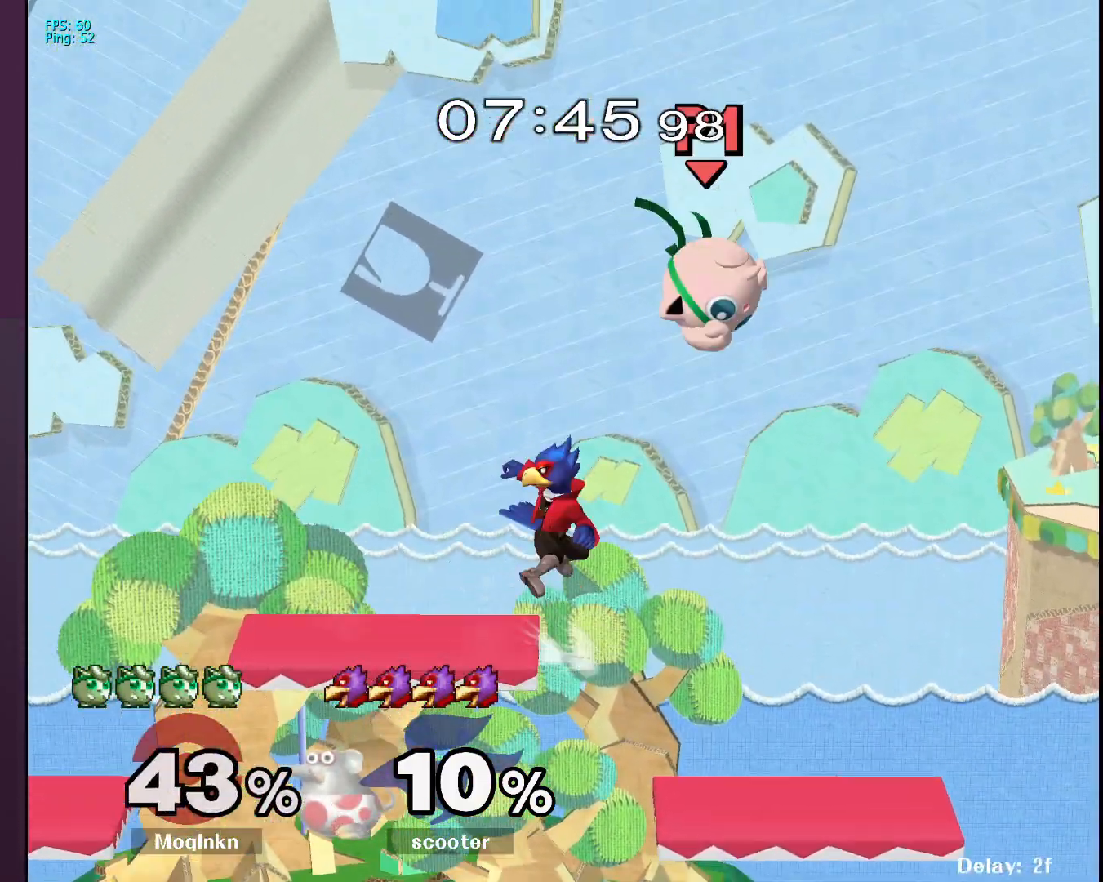
{"buttons": [], "left_stick": "left", "right_stick": "center", "events": [[500, "left_stick", "left"]]}
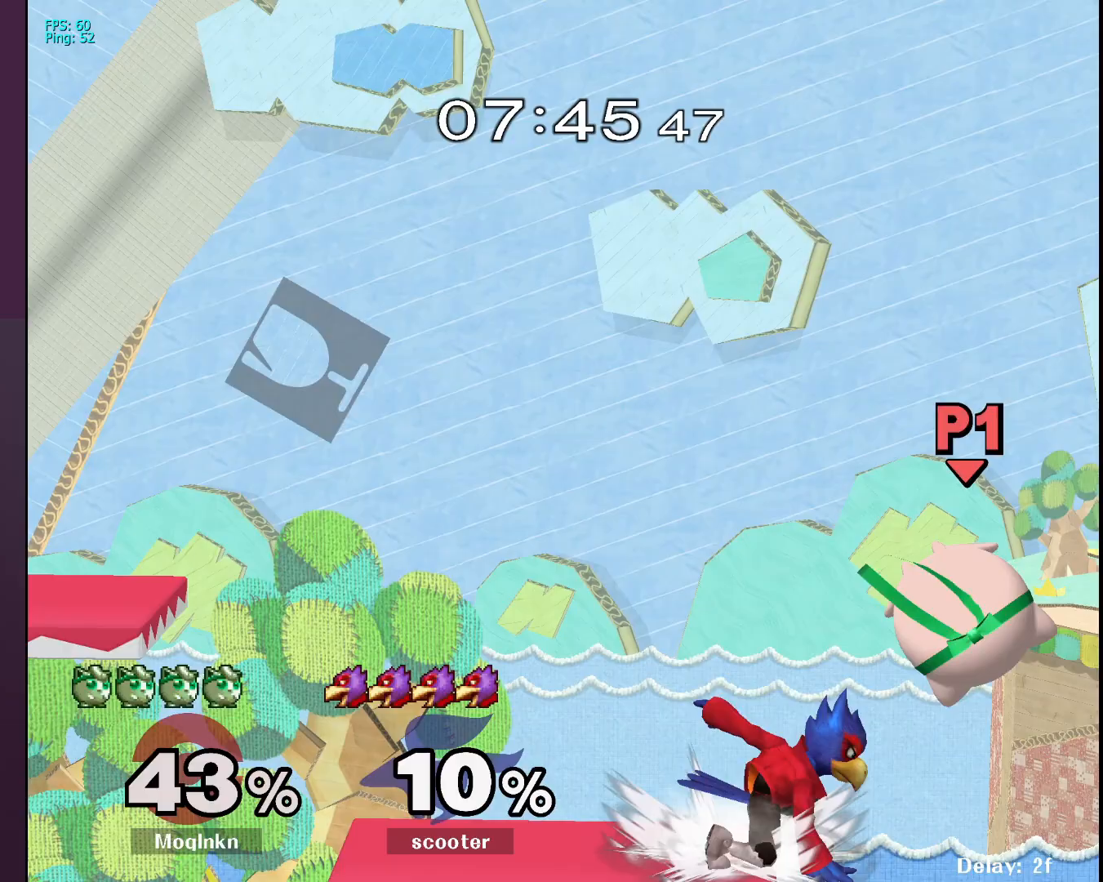
{"buttons": [], "left_stick": "left", "right_stick": "center", "events": [[67, "right_stick", "left"], [133, "right_stick", "center"], [267, "left_stick", "down-left"], [417, "left_stick", "left"]]}
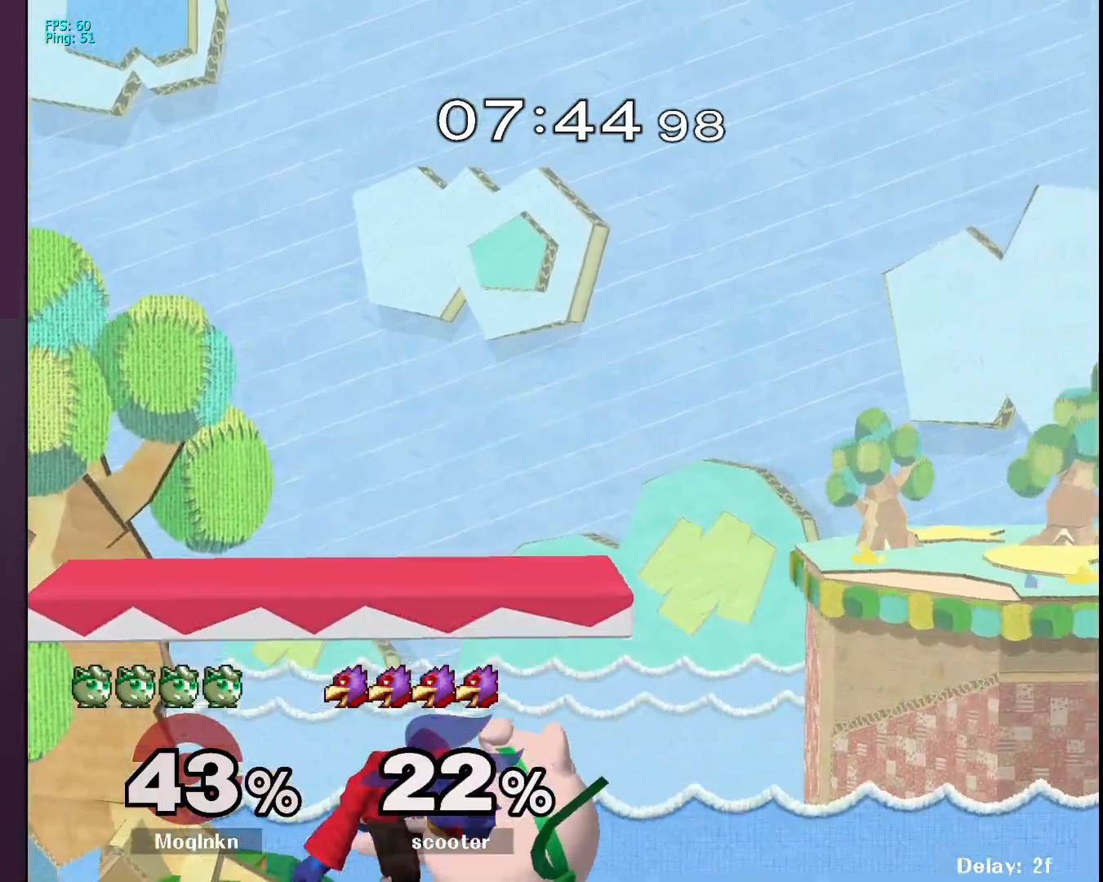
{"buttons": [], "left_stick": "left", "right_stick": "center", "events": [[83, "Y", "down"], [117, "Y", "up"], [167, "Y", "down"], [233, "Y", "up"], [417, "right_stick", "right"], [483, "right_stick", "center"]]}
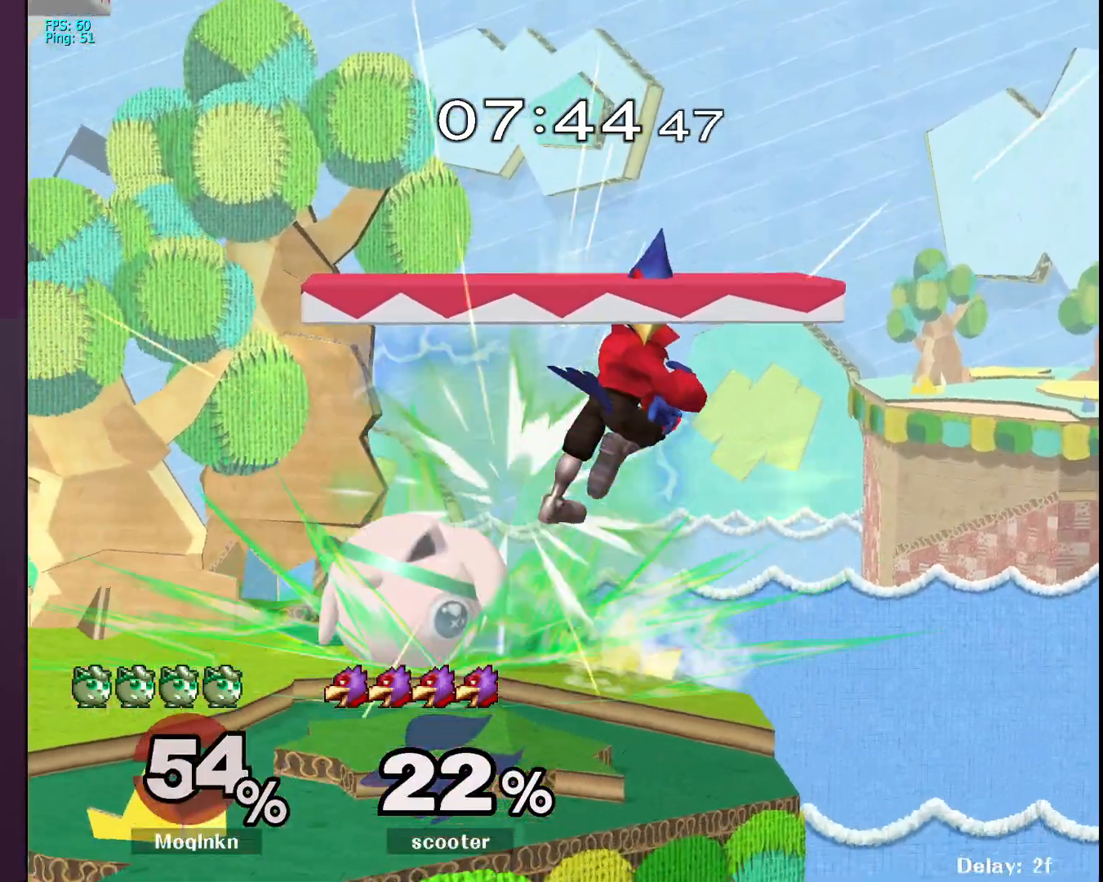
{"buttons": [], "left_stick": "right", "right_stick": "center", "events": [[150, "left_stick", "center"], [483, "left_stick", "right"]]}
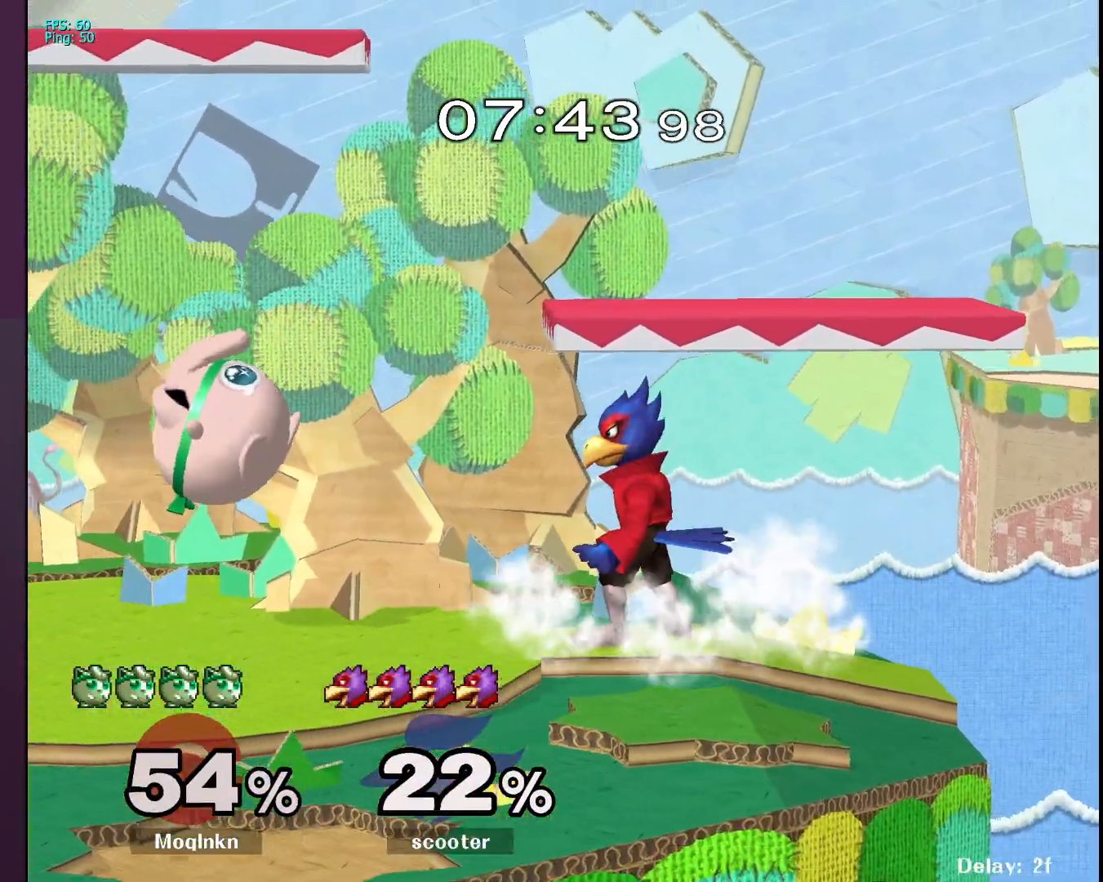
{"buttons": [], "left_stick": "center", "right_stick": "center", "events": [[183, "left_stick", "up-left"], [217, "L1", "down"], [350, "left_stick", "left"], [433, "L1", "up"], [450, "left_stick", "center"]]}
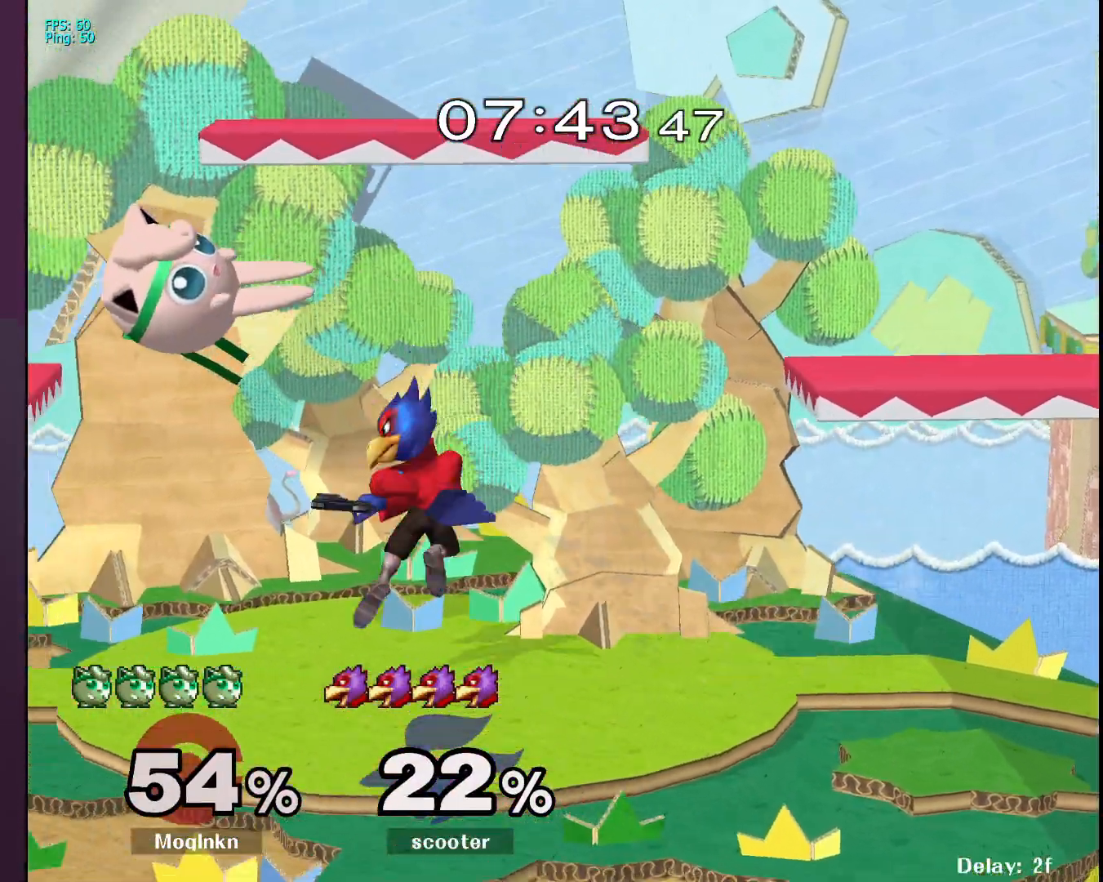
{"buttons": ["L1"], "left_stick": "center", "right_stick": "center", "events": [[117, "left_stick", "down"], [383, "L1", "down"], [417, "left_stick", "center"]]}
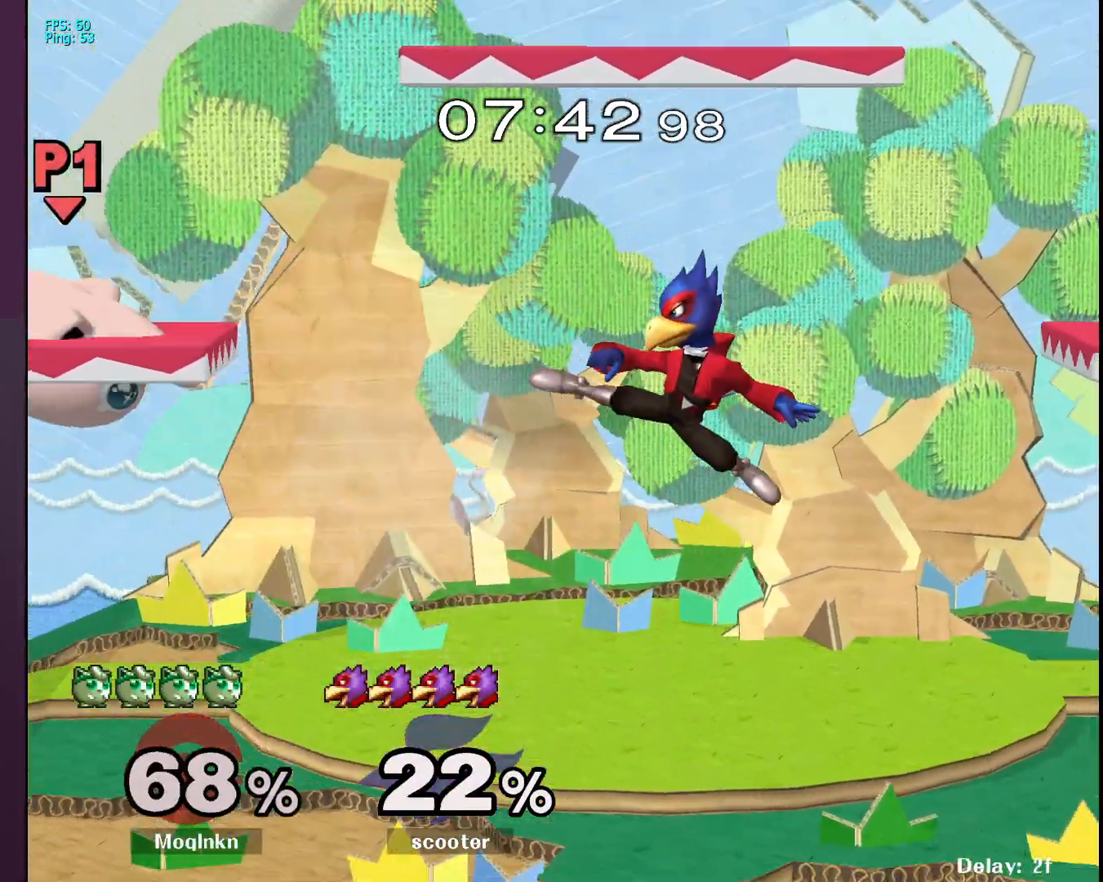
{"buttons": [], "left_stick": "right", "right_stick": "center", "events": [[250, "L1", "up"], [383, "left_stick", "right"]]}
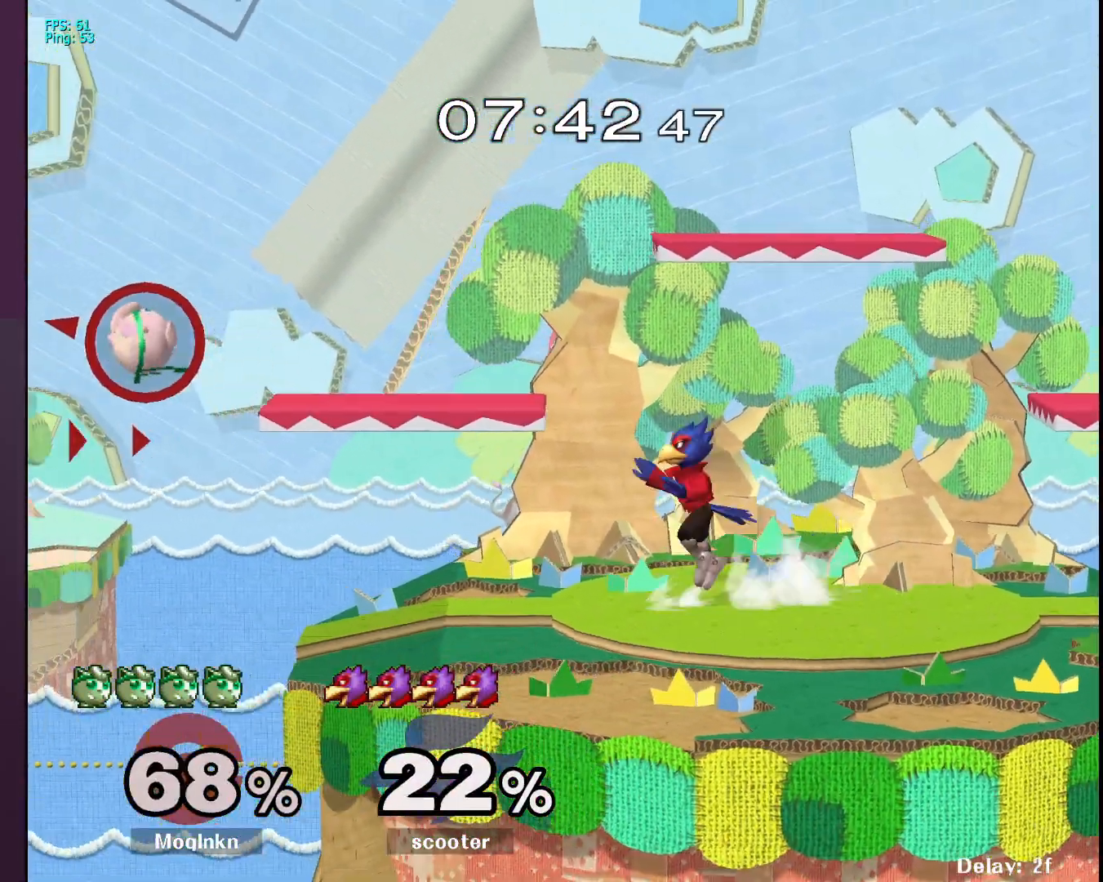
{"buttons": [], "left_stick": "down", "right_stick": "center", "events": [[217, "left_stick", "down"]]}
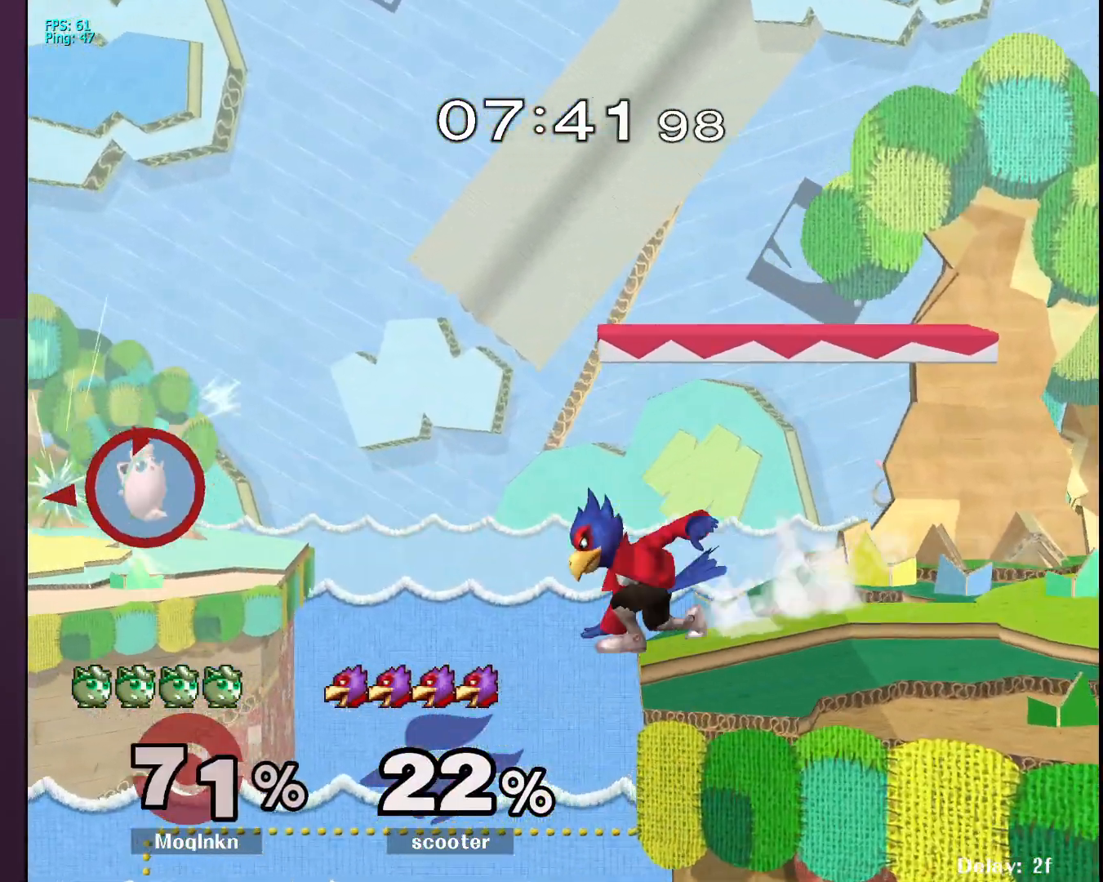
{"buttons": [], "left_stick": "down-right", "right_stick": "center", "events": [[67, "left_stick", "center"], [117, "left_stick", "down-left"], [250, "left_stick", "center"], [350, "left_stick", "down-right"]]}
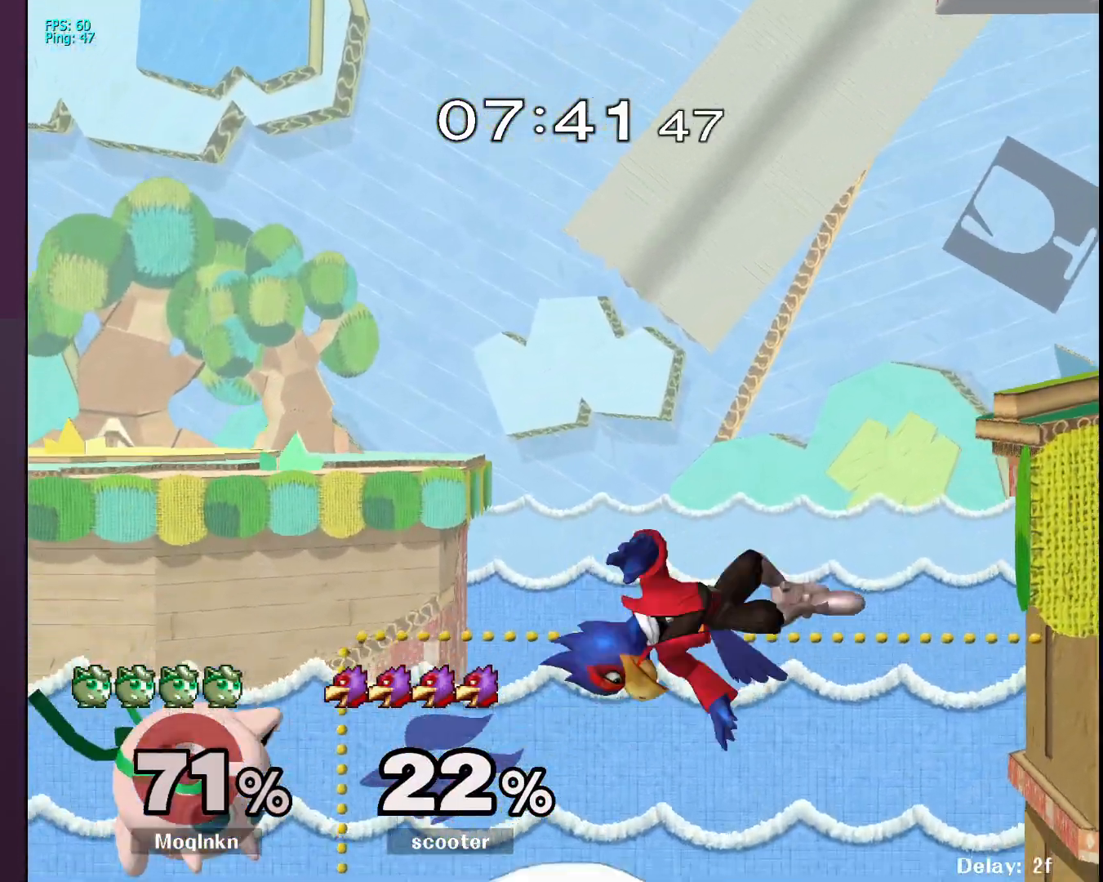
{"buttons": [], "left_stick": "right", "right_stick": "center", "events": [[83, "left_stick", "right"], [167, "Y", "down"], [267, "Y", "up"]]}
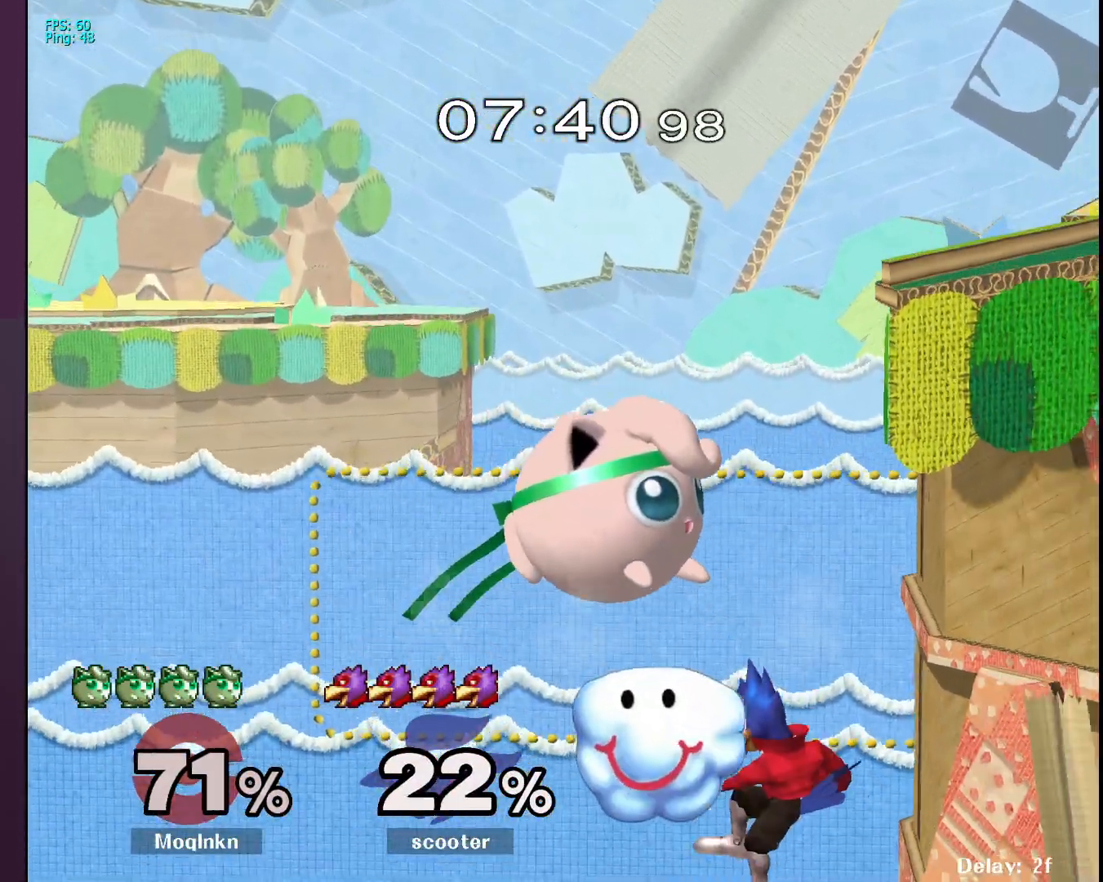
{"buttons": [], "left_stick": "up", "right_stick": "center", "events": [[167, "Y", "down"], [233, "Y", "up"], [233, "left_stick", "up"], [350, "right_stick", "down"], [417, "right_stick", "center"]]}
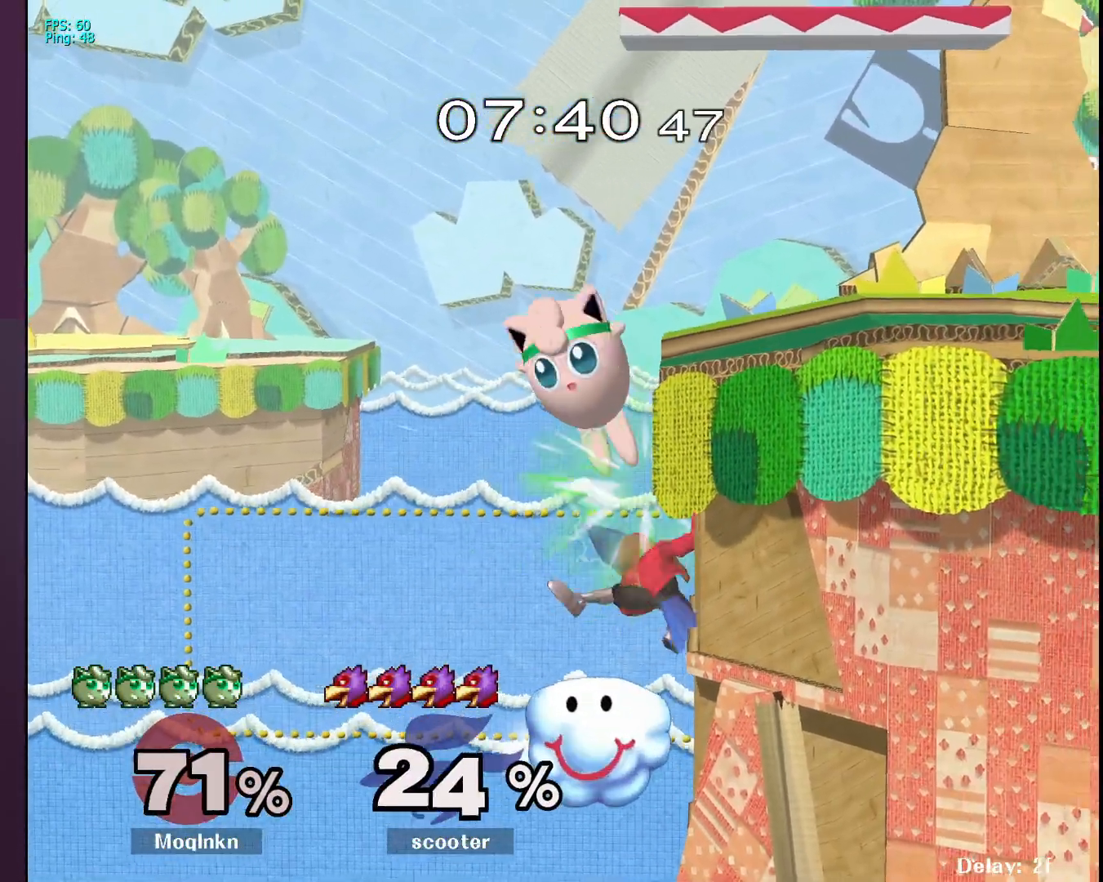
{"buttons": [], "left_stick": "up", "right_stick": "center", "events": []}
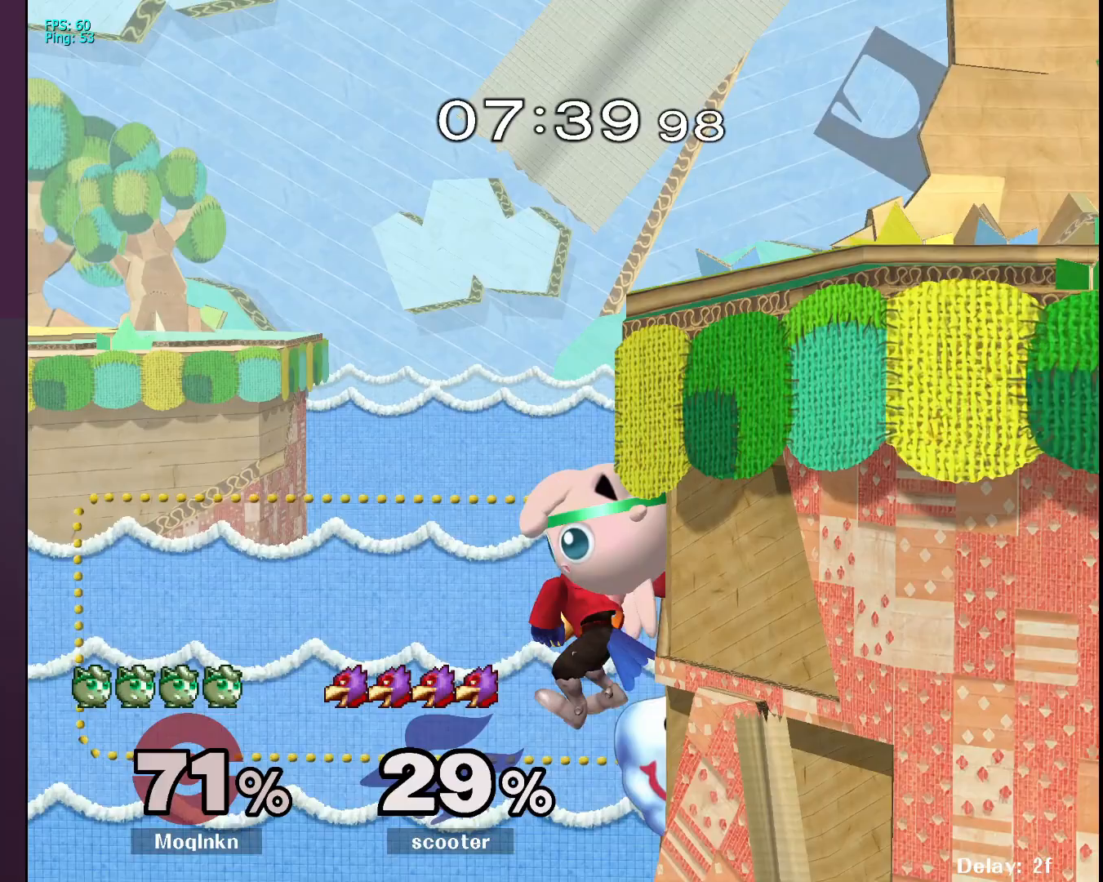
{"buttons": ["Y"], "left_stick": "up-right", "right_stick": "center", "events": [[133, "Y", "down"], [200, "Y", "up"], [250, "Y", "down"], [300, "Y", "up"], [367, "Y", "down"], [400, "left_stick", "up-right"], [417, "Y", "up"], [500, "Y", "down"]]}
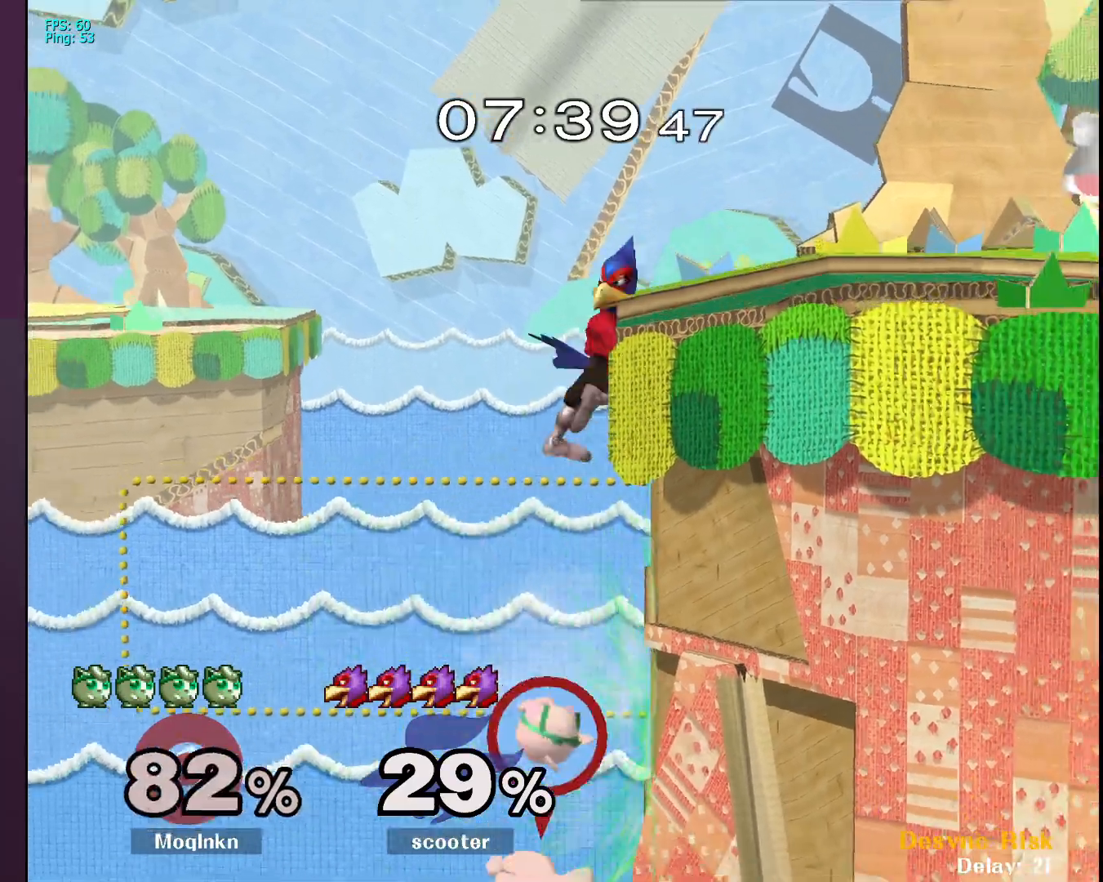
{"buttons": ["Y"], "left_stick": "up-right", "right_stick": "center", "events": [[50, "Y", "up"], [133, "Y", "down"], [183, "Y", "up"], [267, "Y", "down"], [317, "Y", "up"], [367, "Y", "down"], [433, "Y", "up"], [483, "Y", "down"]]}
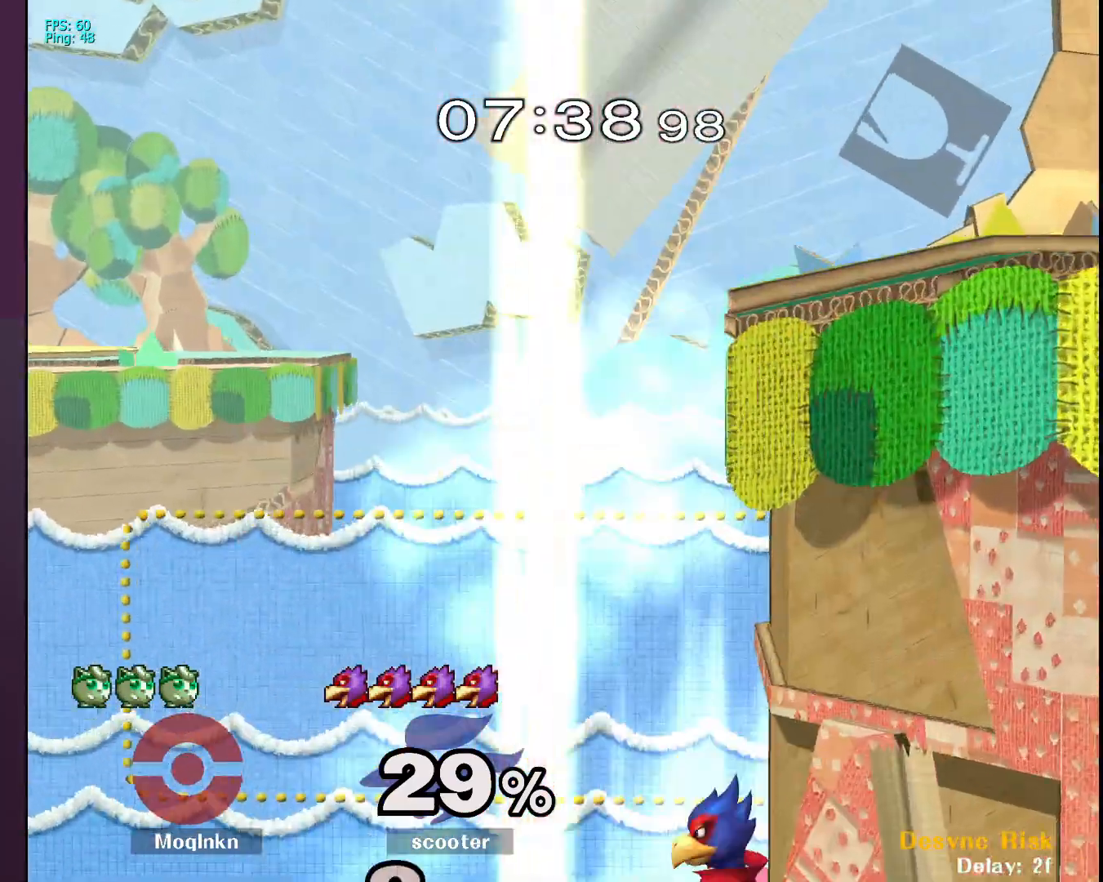
{"buttons": [], "left_stick": "center", "right_stick": "center", "events": [[50, "Y", "up"], [50, "left_stick", "up"], [167, "A", "down"], [167, "left_stick", "center"], [183, "Y", "down"], [250, "A", "up"], [250, "Y", "up"]]}
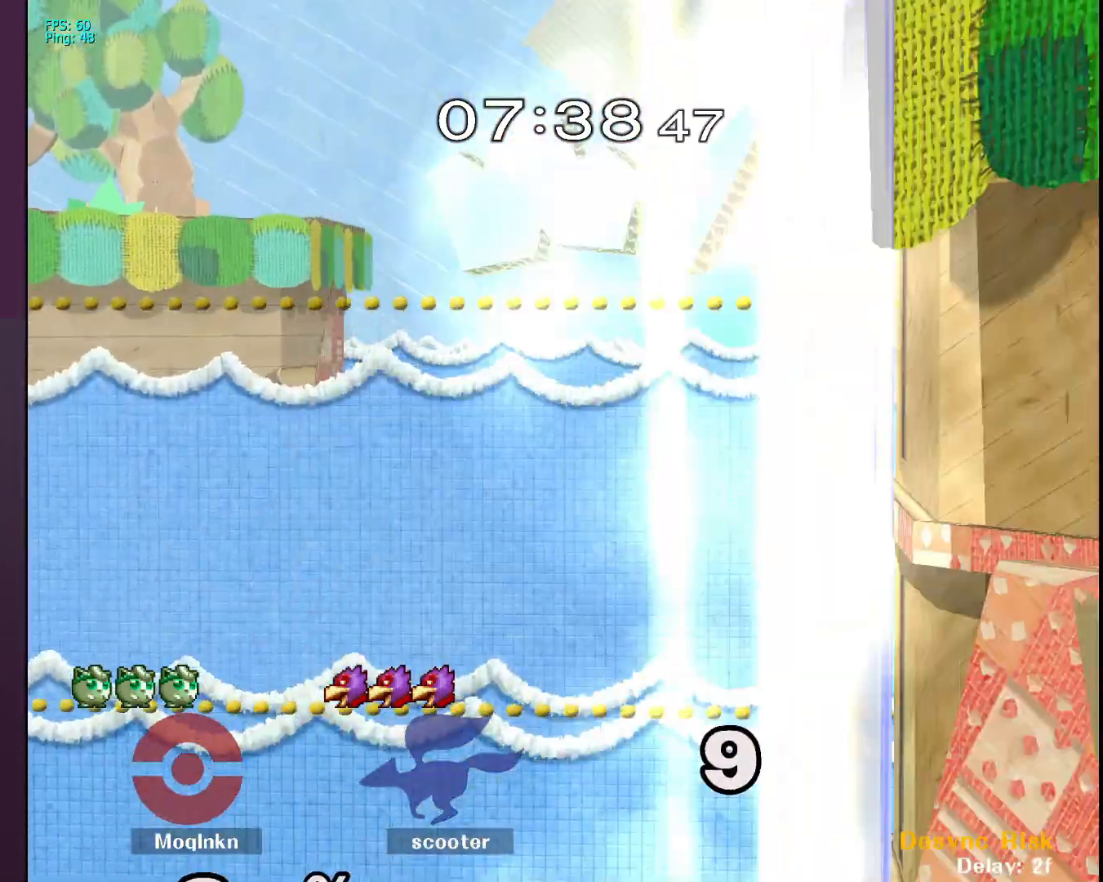
{"buttons": [], "left_stick": "center", "right_stick": "center", "events": []}
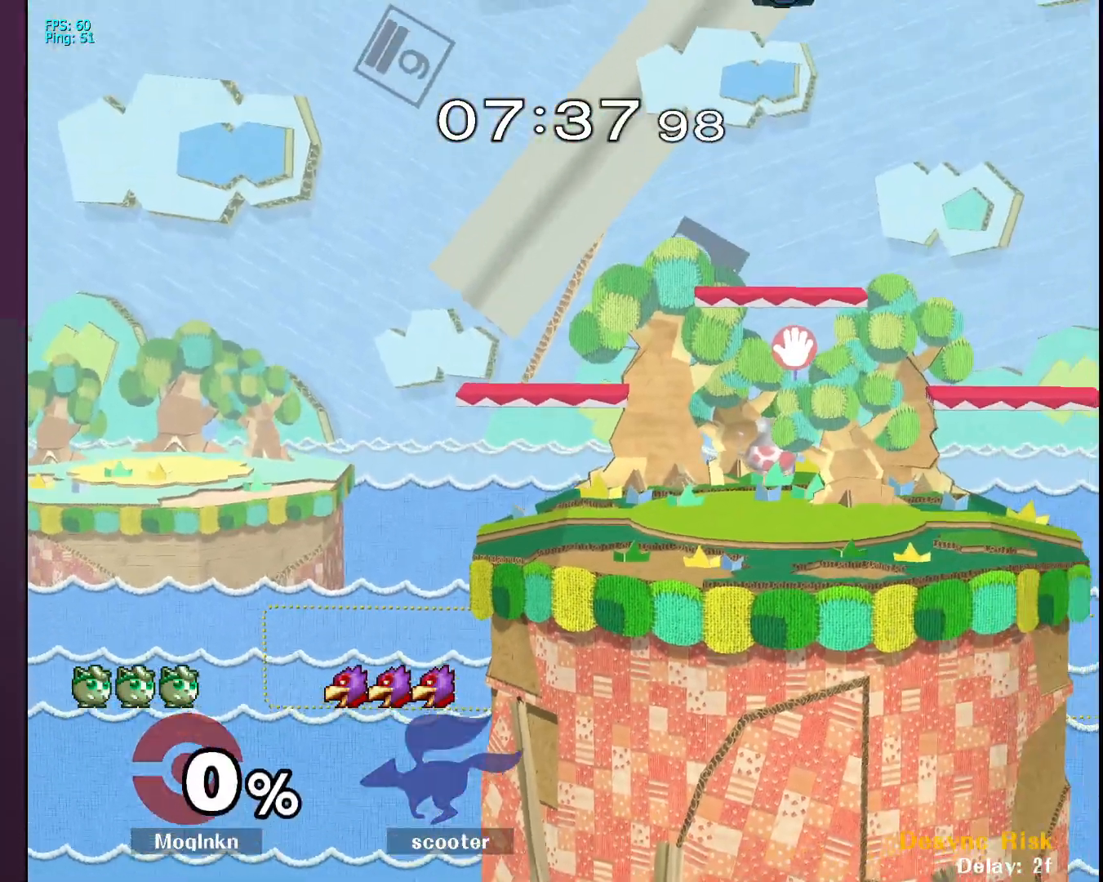
{"buttons": [], "left_stick": "center", "right_stick": "center", "events": []}
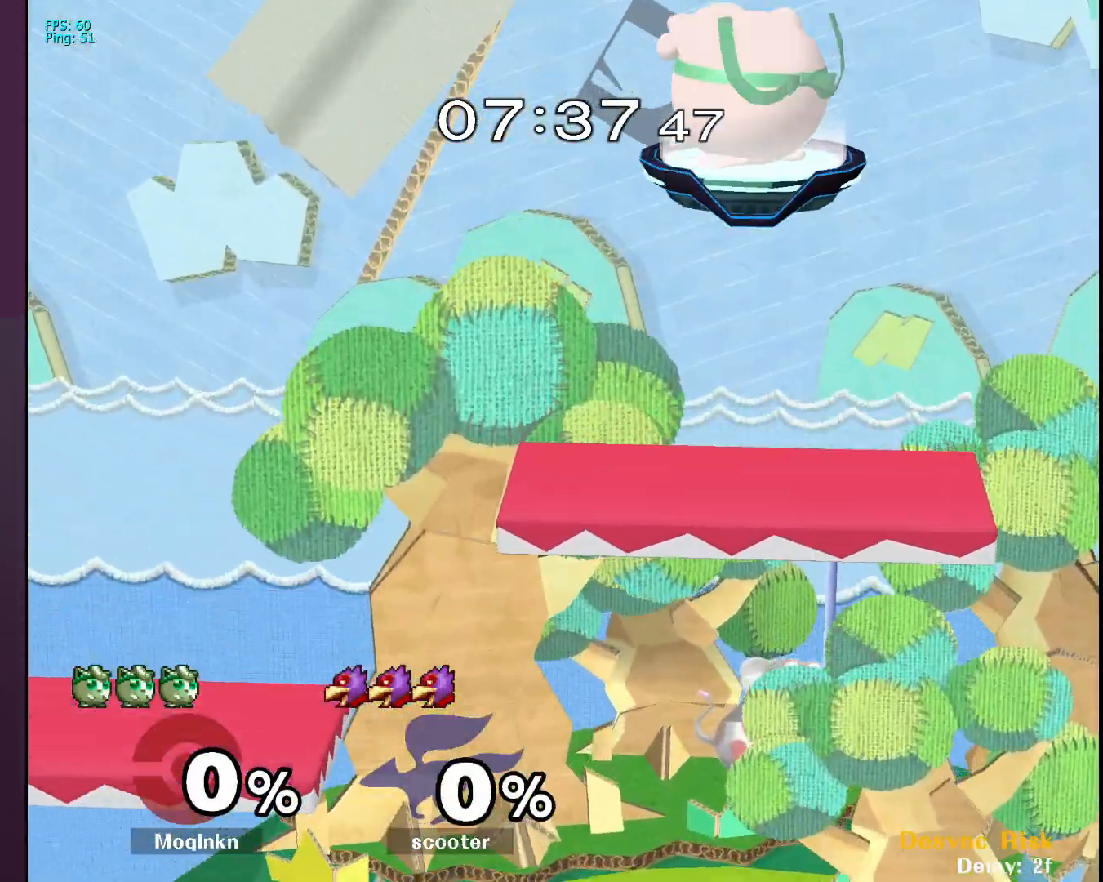
{"buttons": [], "left_stick": "down", "right_stick": "center", "events": [[483, "left_stick", "down"]]}
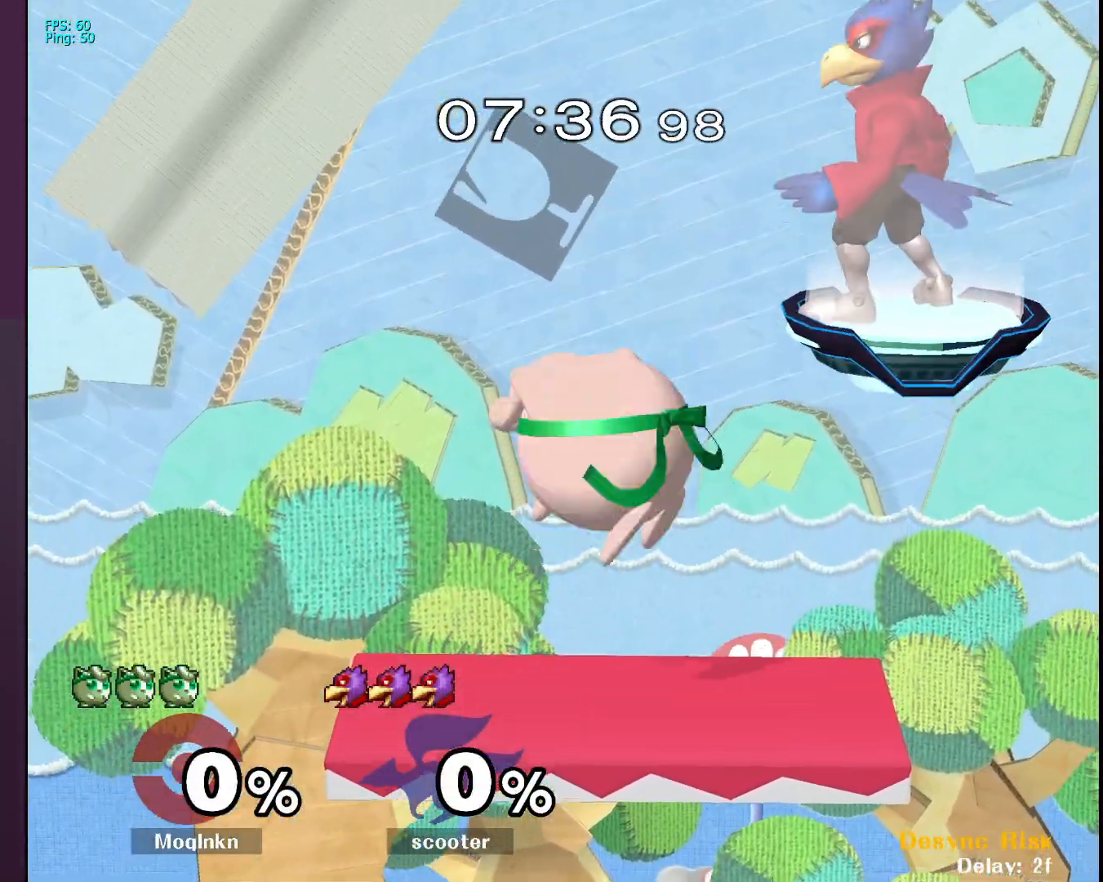
{"buttons": [], "left_stick": "center", "right_stick": "center", "events": [[417, "left_stick", "center"]]}
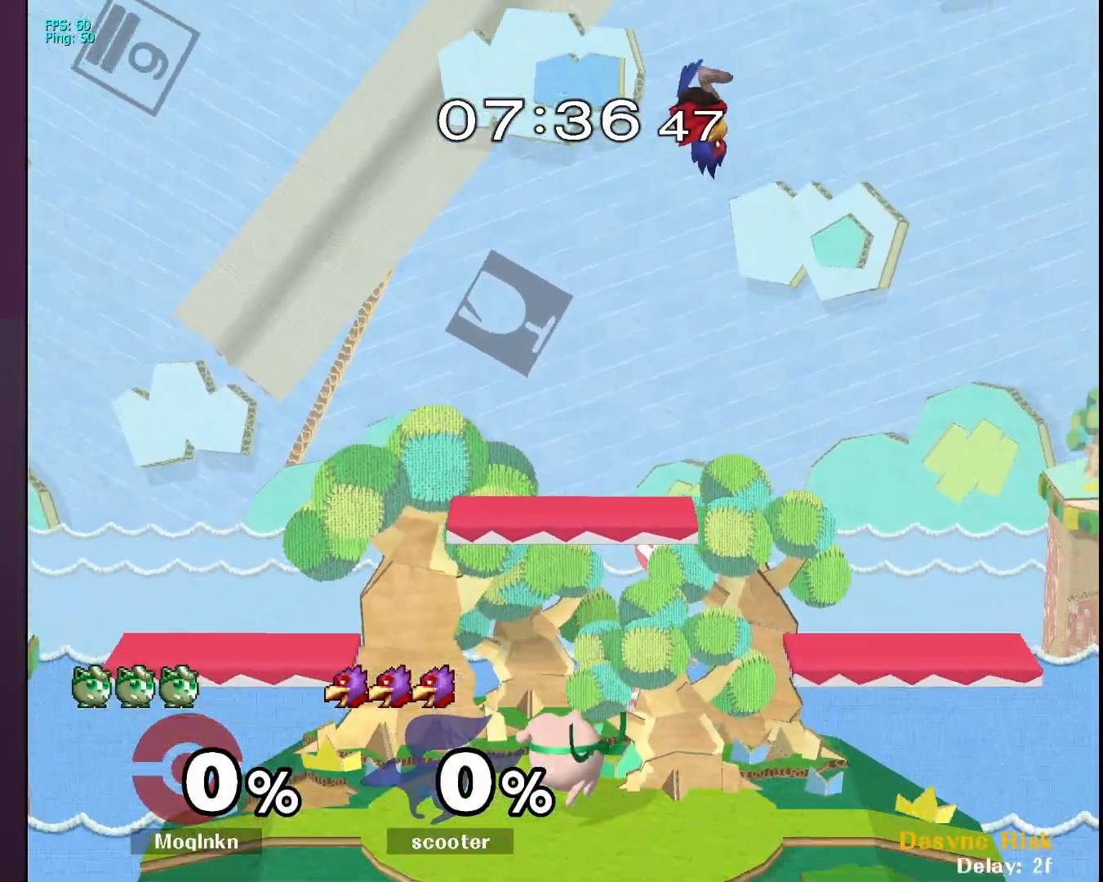
{"buttons": [], "left_stick": "right", "right_stick": "center", "events": [[50, "left_stick", "left"], [150, "left_stick", "right"], [233, "left_stick", "left"], [317, "left_stick", "right"], [400, "left_stick", "left"], [467, "left_stick", "right"]]}
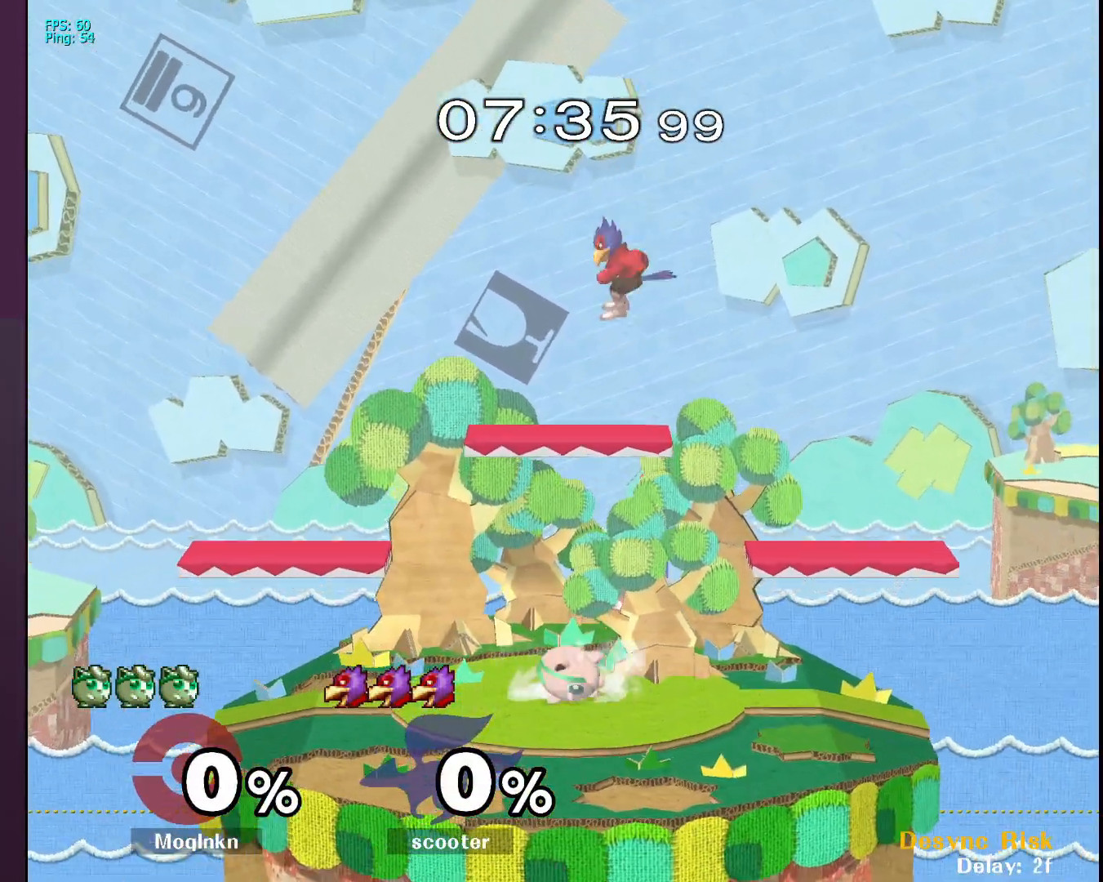
{"buttons": ["Y"], "left_stick": "left", "right_stick": "center", "events": [[33, "left_stick", "left"], [117, "left_stick", "down-right"], [217, "left_stick", "left"], [283, "left_stick", "down-right"], [333, "left_stick", "left"], [500, "Y", "down"]]}
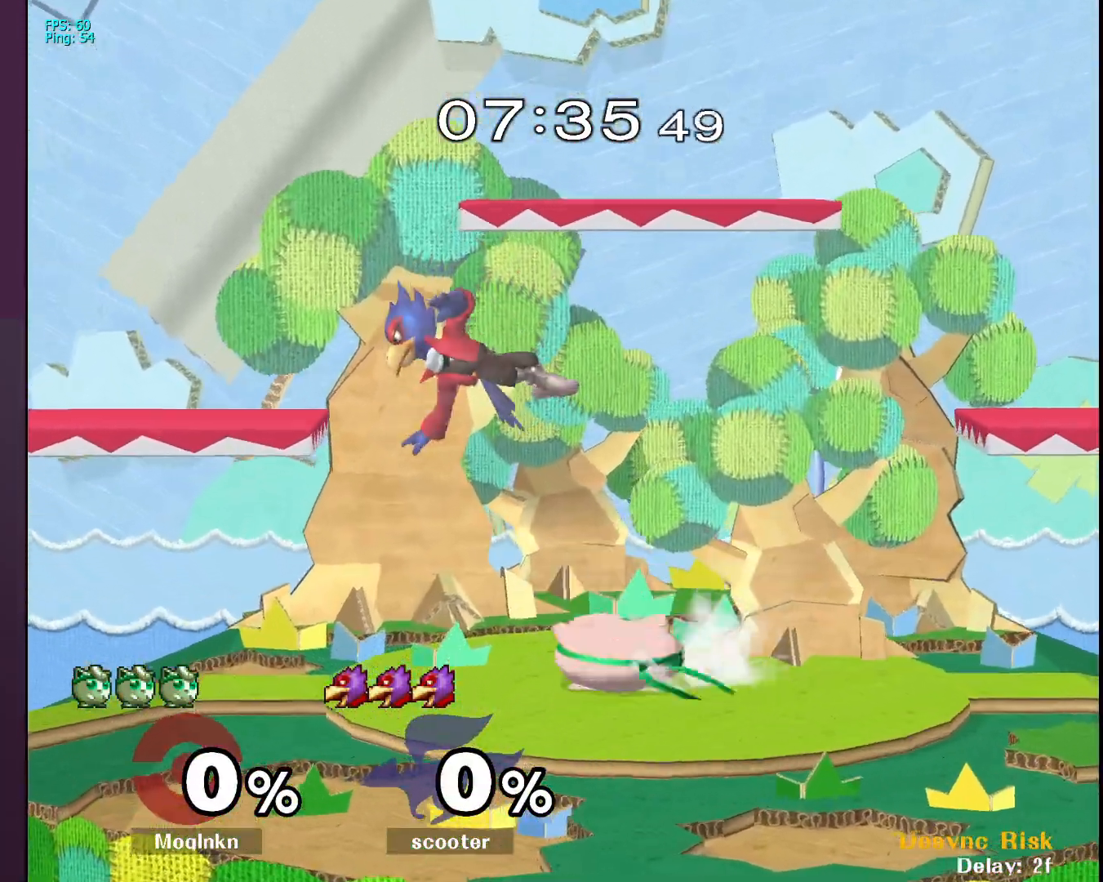
{"buttons": [], "left_stick": "left", "right_stick": "center", "events": [[67, "Y", "up"], [133, "left_stick", "right"], [300, "Y", "down"], [333, "Y", "up"], [467, "left_stick", "left"]]}
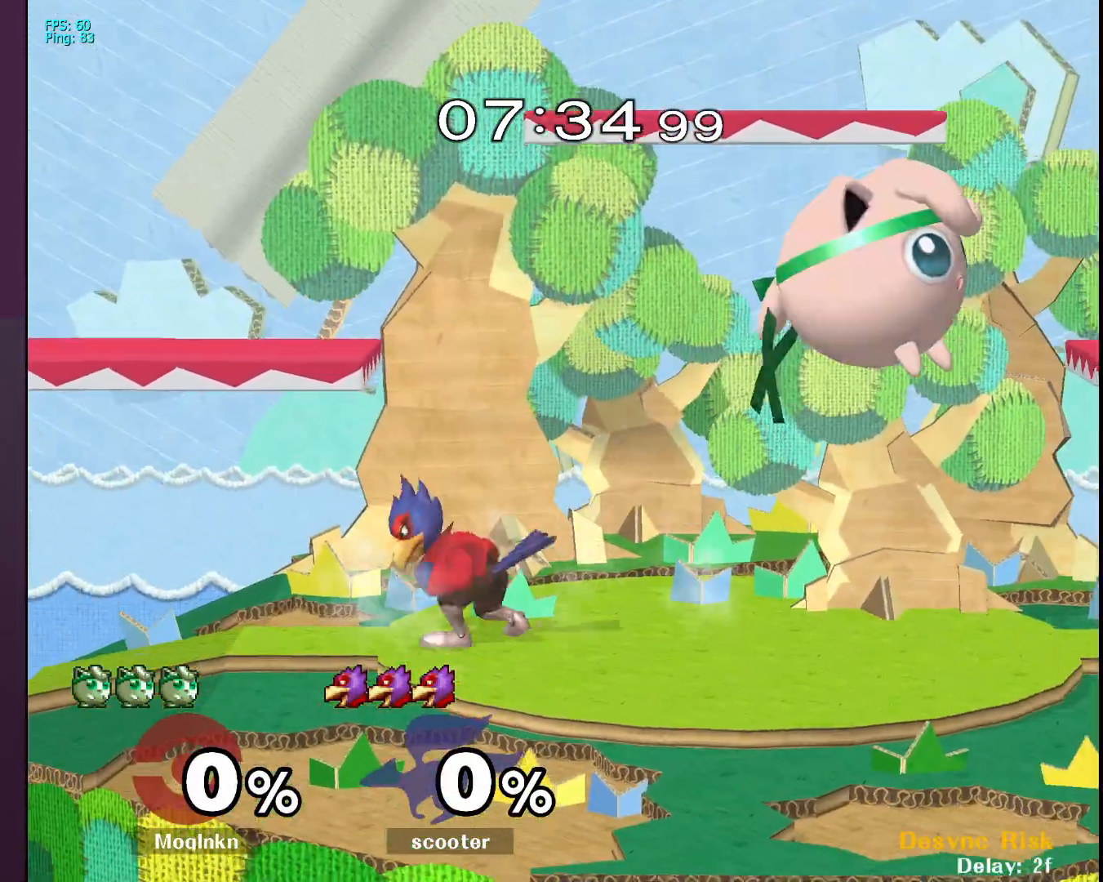
{"buttons": ["A"], "left_stick": "left", "right_stick": "center", "events": [[200, "left_stick", "down-right"], [383, "left_stick", "left"], [500, "A", "down"]]}
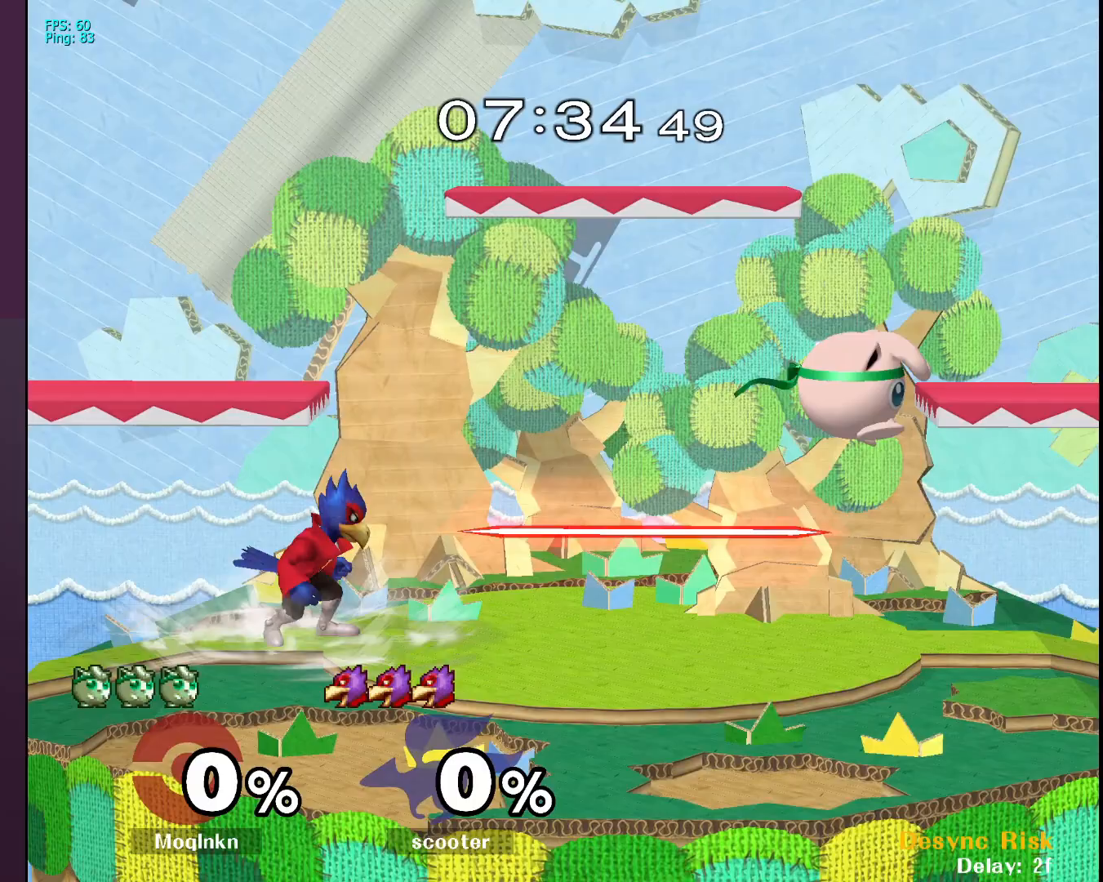
{"buttons": [], "left_stick": "right", "right_stick": "center", "events": [[100, "A", "up"], [100, "left_stick", "center"], [117, "L1", "down"], [317, "L1", "up"], [500, "left_stick", "right"]]}